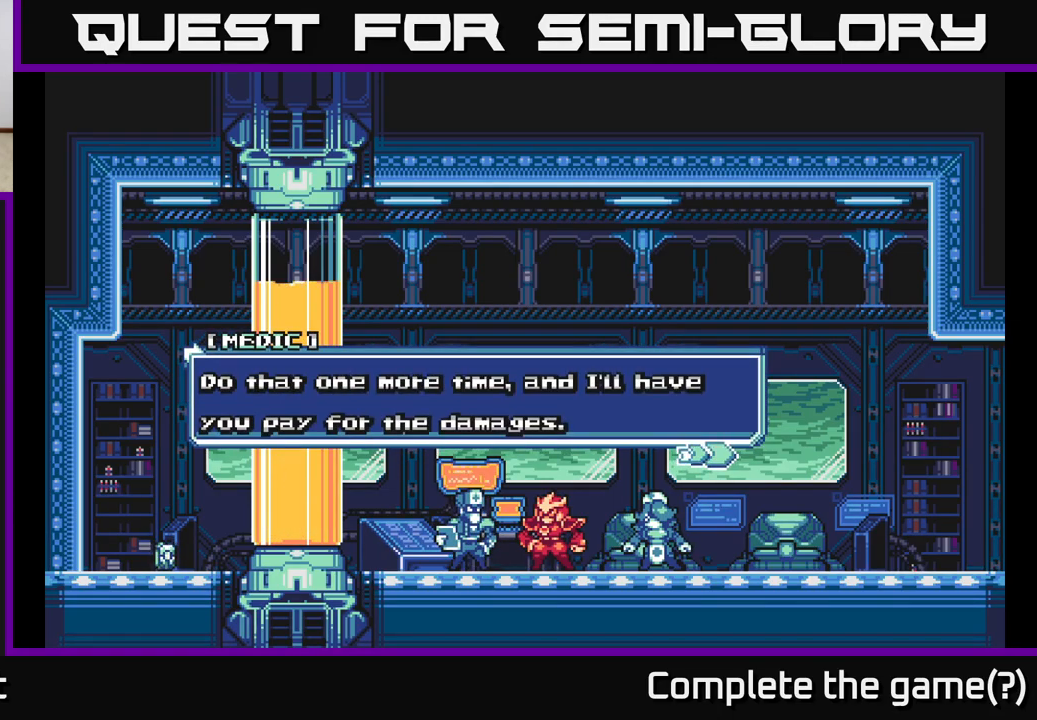
Gameplay with a controller (Xbox layout); each line is a JSON object with the inputs held at the frame after it. "events" lists button and stick changes between this image and that frame as [ms after this image, input, new state], when the widget could be followed in between.
{"buttons": [], "left_stick": "center", "right_stick": "center", "events": [[250, "A", "down"], [467, "A", "up"]]}
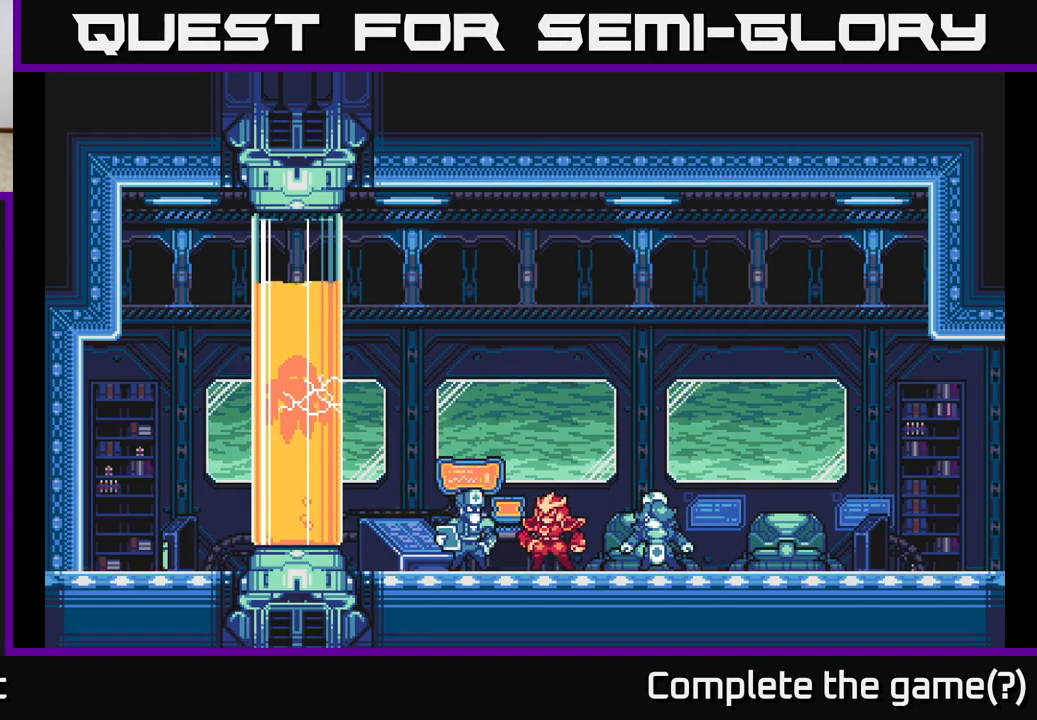
{"buttons": [], "left_stick": "right", "right_stick": "center", "events": [[250, "left_stick", "right"]]}
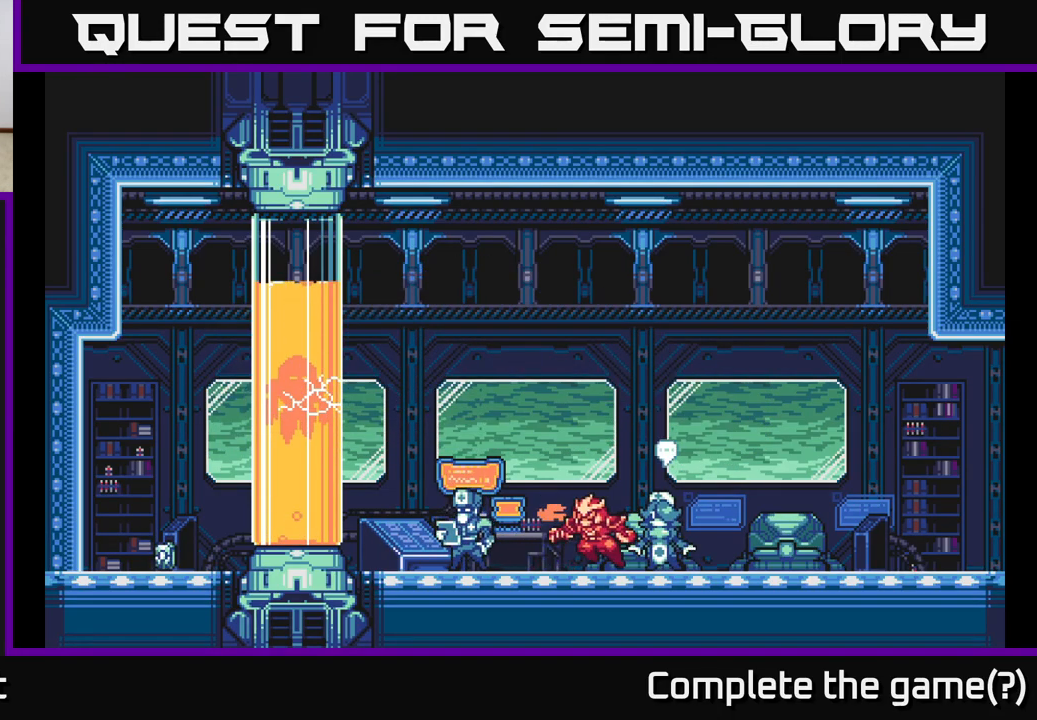
{"buttons": [], "left_stick": "center", "right_stick": "center", "events": [[33, "left_stick", "left"], [233, "left_stick", "center"]]}
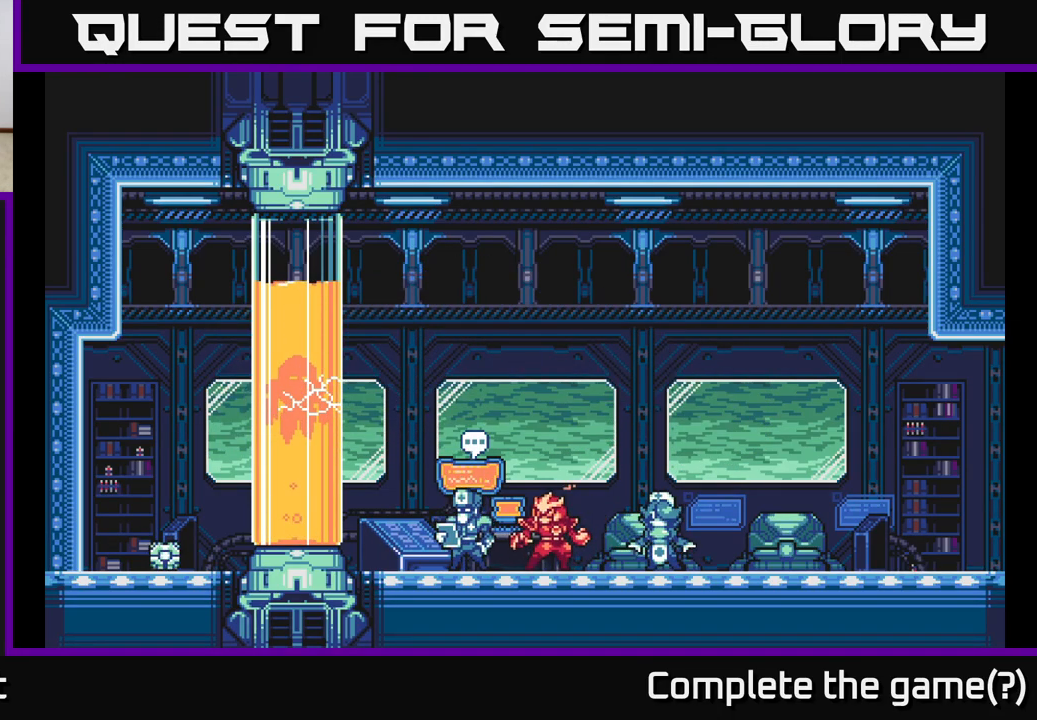
{"buttons": [], "left_stick": "center", "right_stick": "center", "events": [[100, "left_stick", "right"], [500, "left_stick", "center"]]}
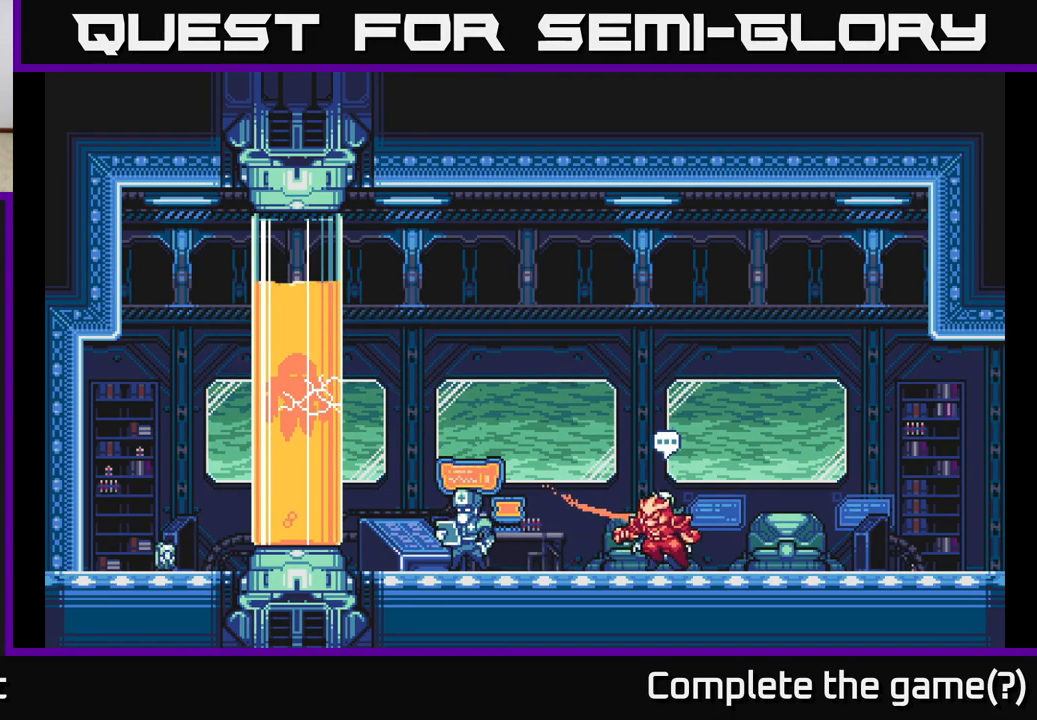
{"buttons": ["L2"], "left_stick": "left", "right_stick": "center", "events": [[33, "left_stick", "left"], [217, "left_stick", "center"], [333, "L2", "down"], [400, "left_stick", "left"]]}
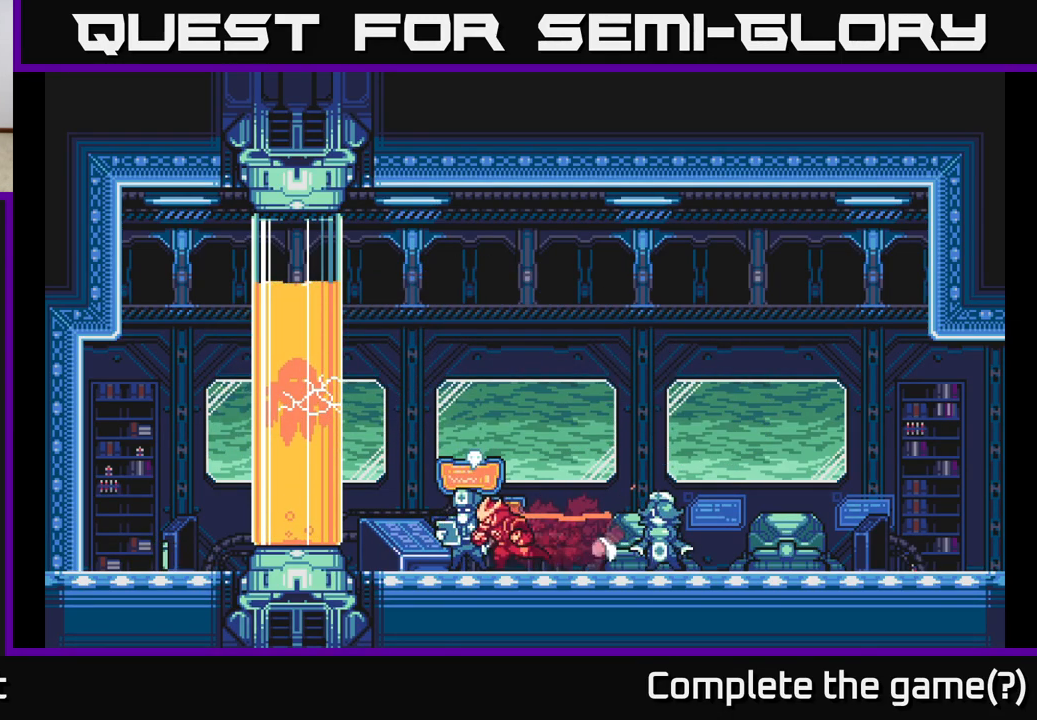
{"buttons": [], "left_stick": "down-right", "right_stick": "center", "events": [[100, "A", "down"], [267, "X", "down"], [400, "X", "up"], [417, "left_stick", "center"], [433, "L2", "up"], [467, "A", "up"], [500, "left_stick", "down-right"]]}
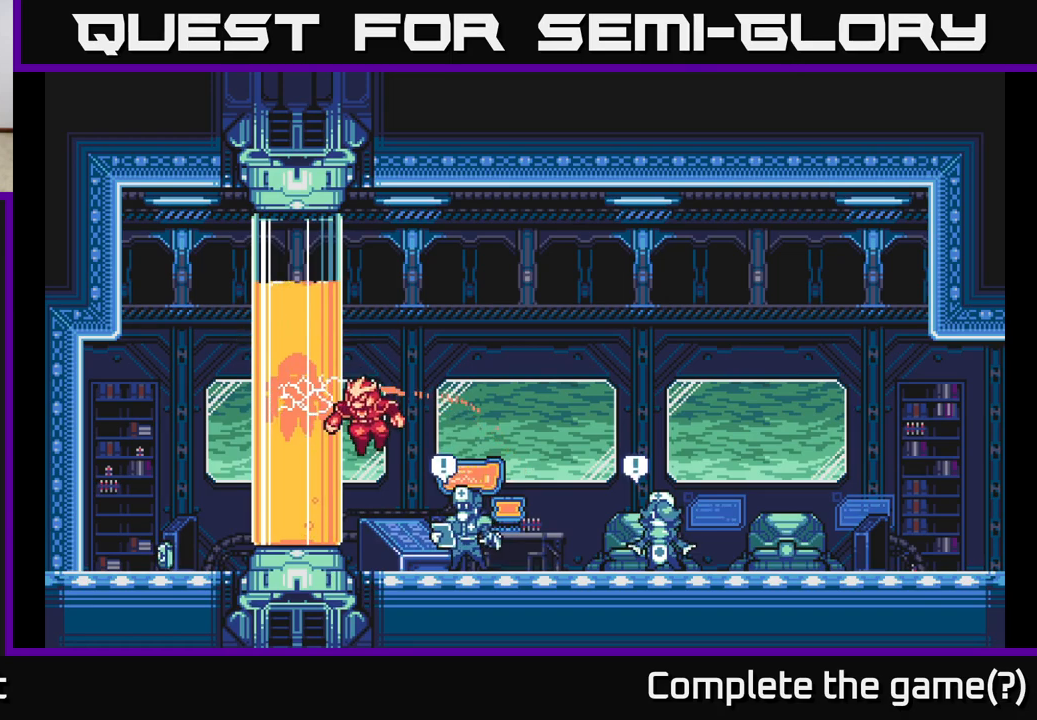
{"buttons": [], "left_stick": "down-right", "right_stick": "center", "events": []}
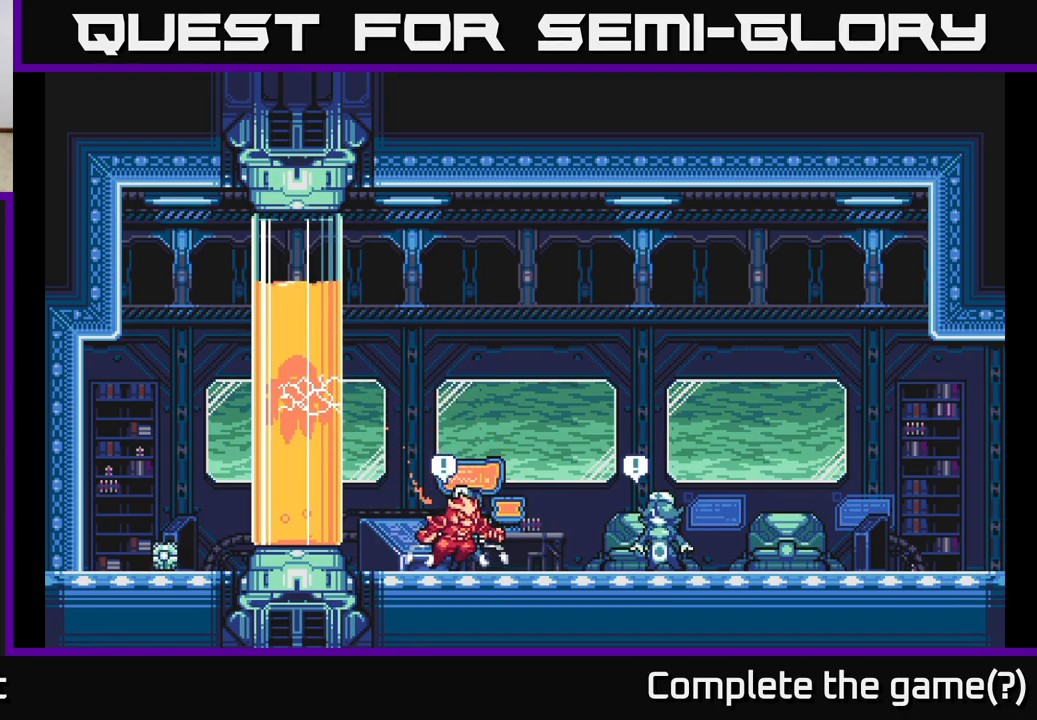
{"buttons": [], "left_stick": "center", "right_stick": "center", "events": [[33, "L2", "down"], [50, "left_stick", "left"], [133, "A", "down"], [350, "L2", "up"], [383, "A", "up"], [483, "left_stick", "center"]]}
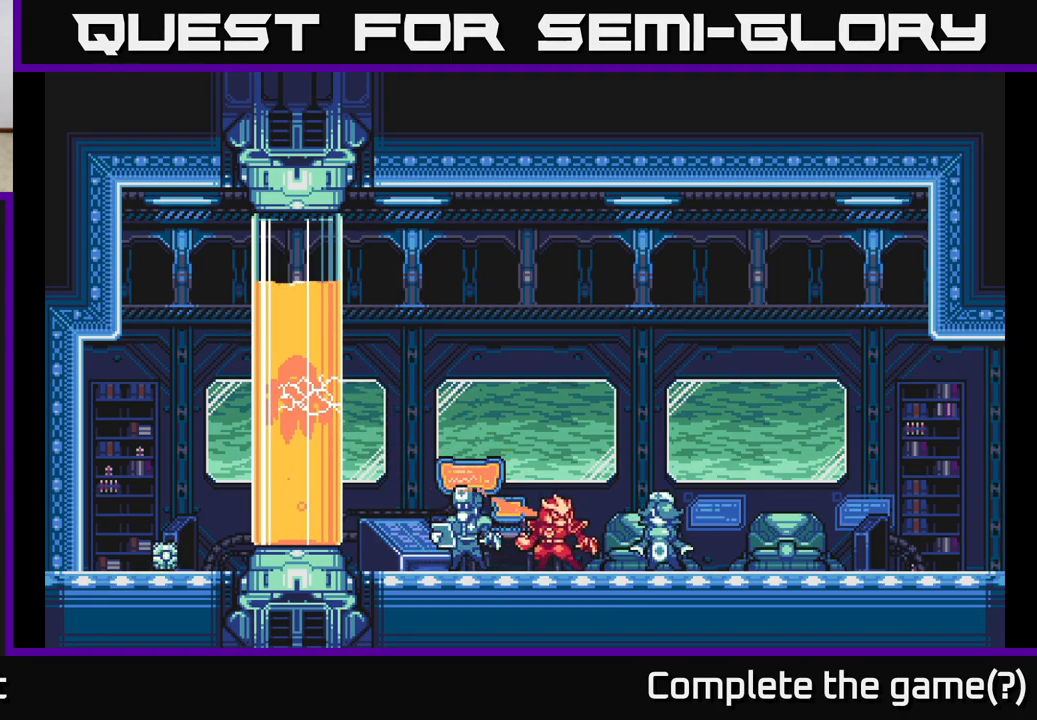
{"buttons": [], "left_stick": "center", "right_stick": "center", "events": []}
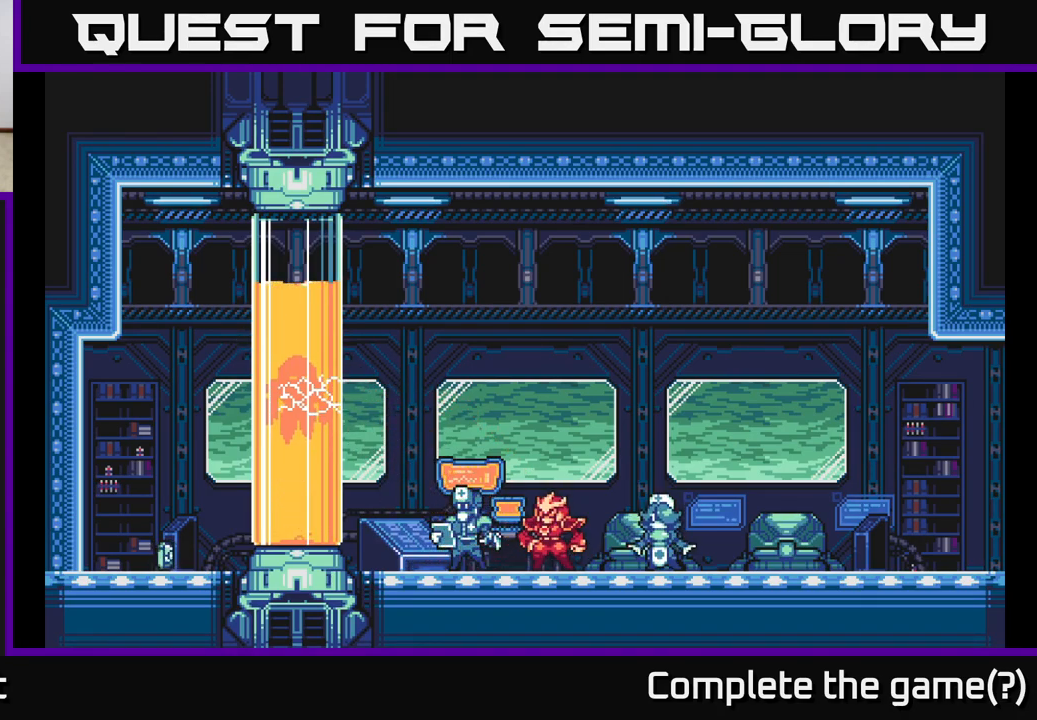
{"buttons": [], "left_stick": "center", "right_stick": "center", "events": []}
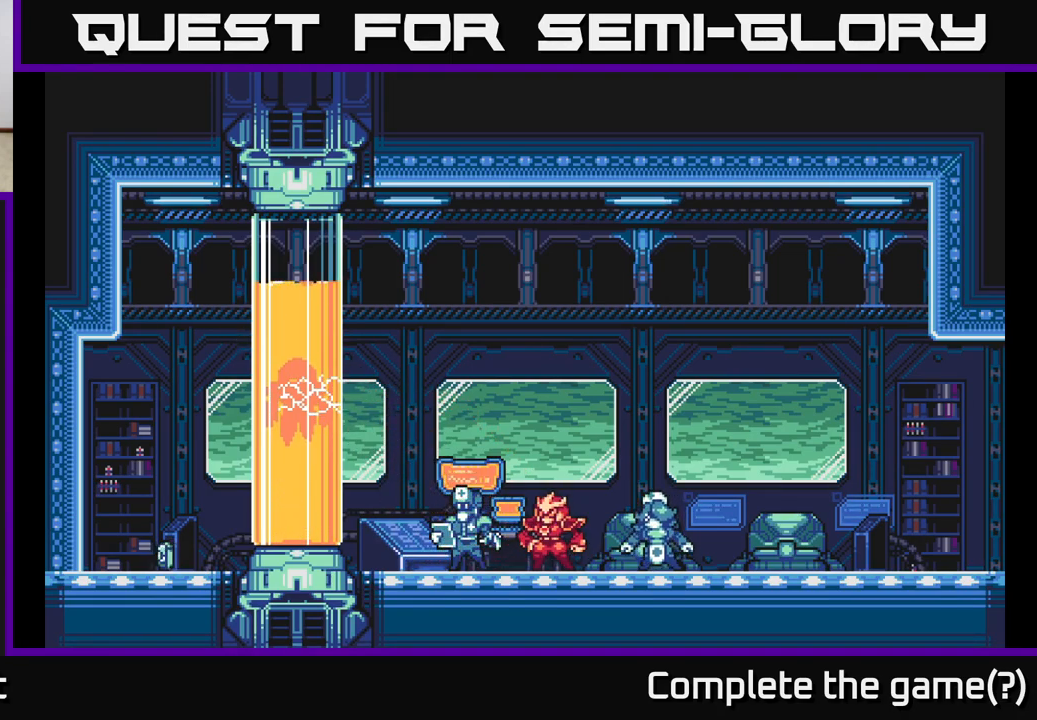
{"buttons": [], "left_stick": "center", "right_stick": "center", "events": []}
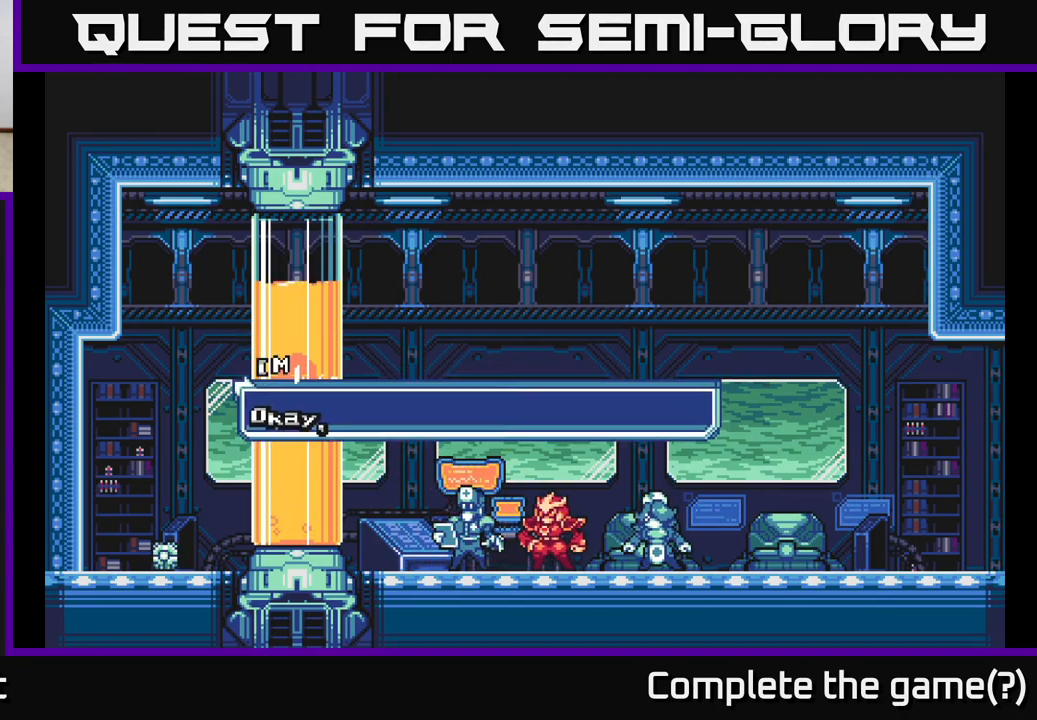
{"buttons": [], "left_stick": "center", "right_stick": "center", "events": [[233, "A", "down"], [433, "A", "up"]]}
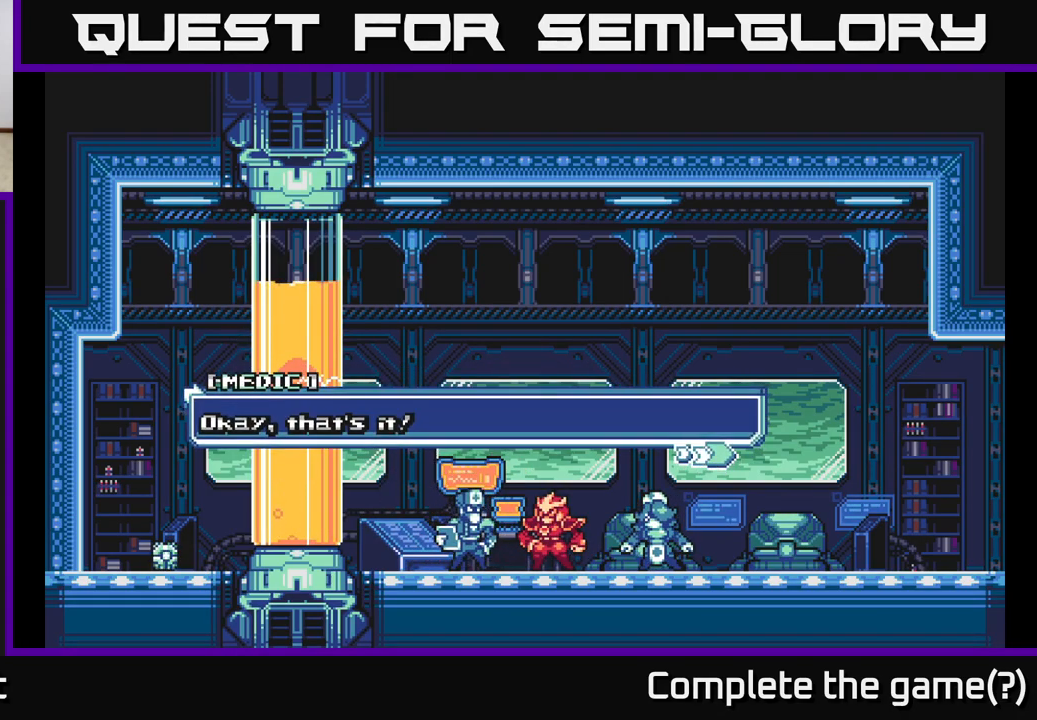
{"buttons": [], "left_stick": "center", "right_stick": "center", "events": [[183, "A", "down"], [367, "A", "up"]]}
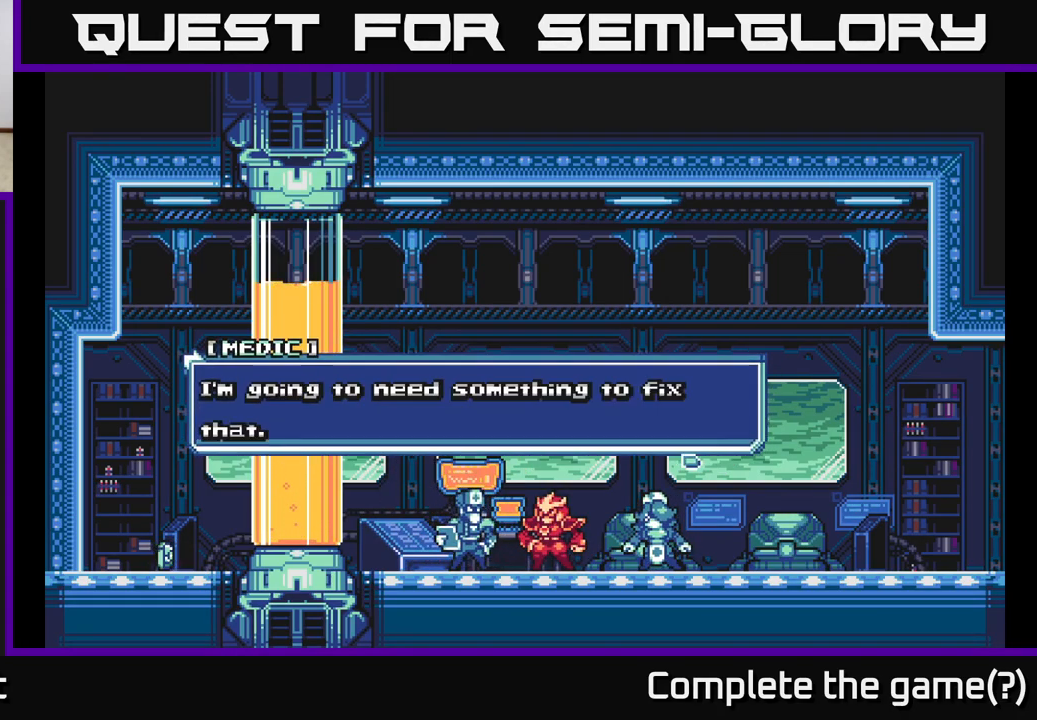
{"buttons": [], "left_stick": "center", "right_stick": "center", "events": [[67, "A", "down"], [267, "A", "up"]]}
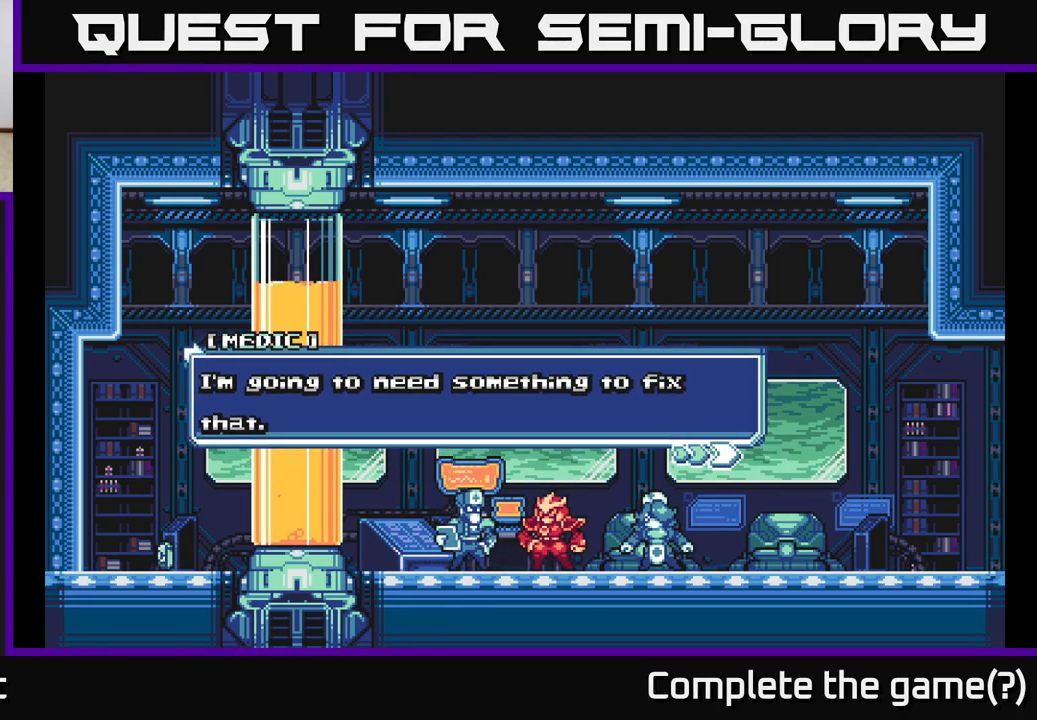
{"buttons": [], "left_stick": "center", "right_stick": "center", "events": [[167, "A", "down"], [350, "A", "up"]]}
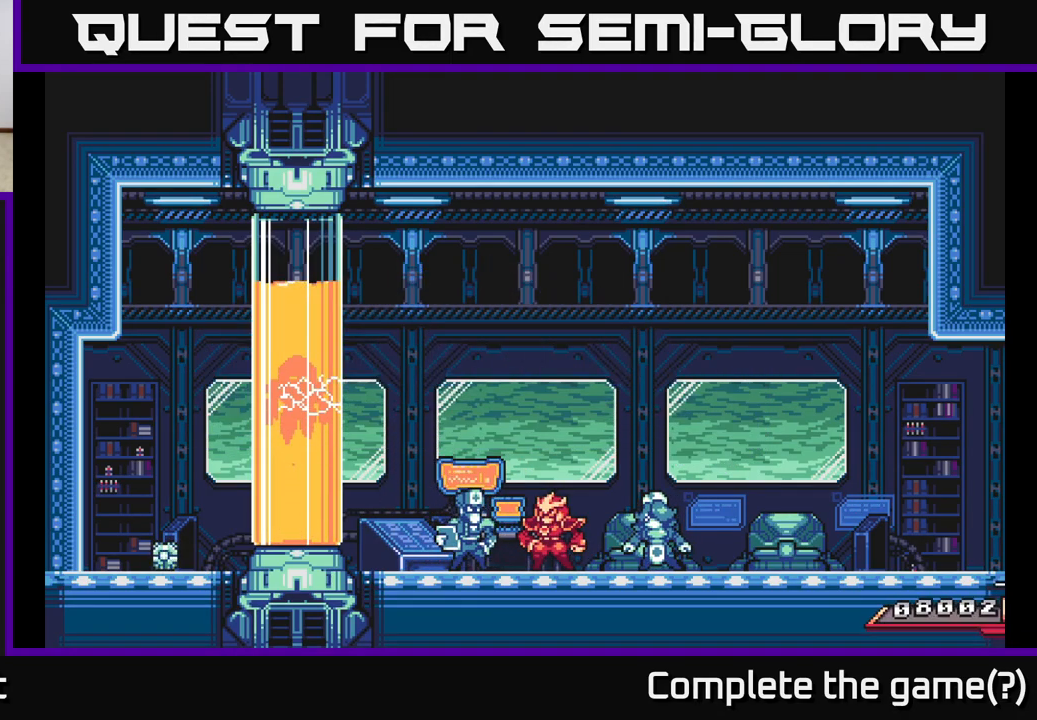
{"buttons": [], "left_stick": "center", "right_stick": "center", "events": []}
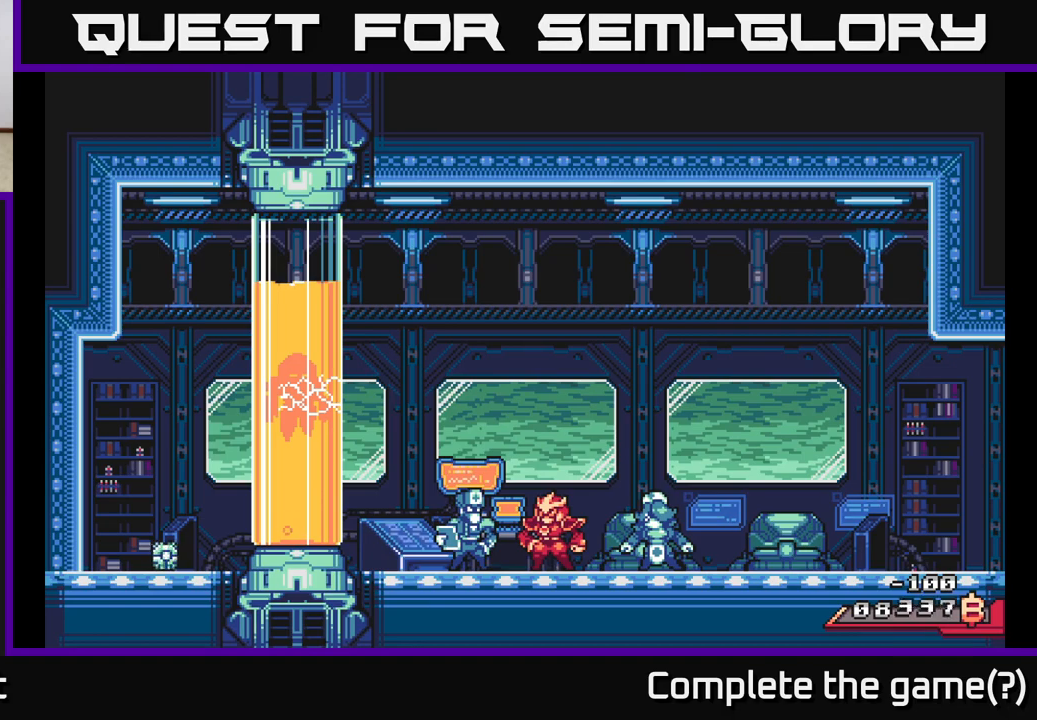
{"buttons": [], "left_stick": "center", "right_stick": "center", "events": []}
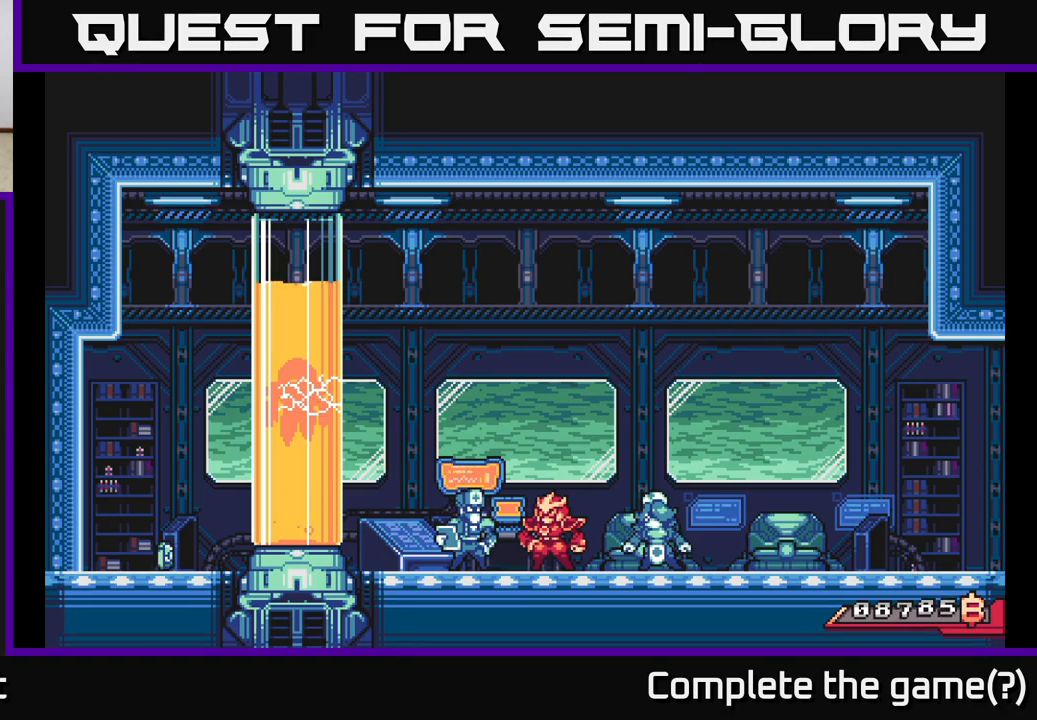
{"buttons": [], "left_stick": "center", "right_stick": "center", "events": []}
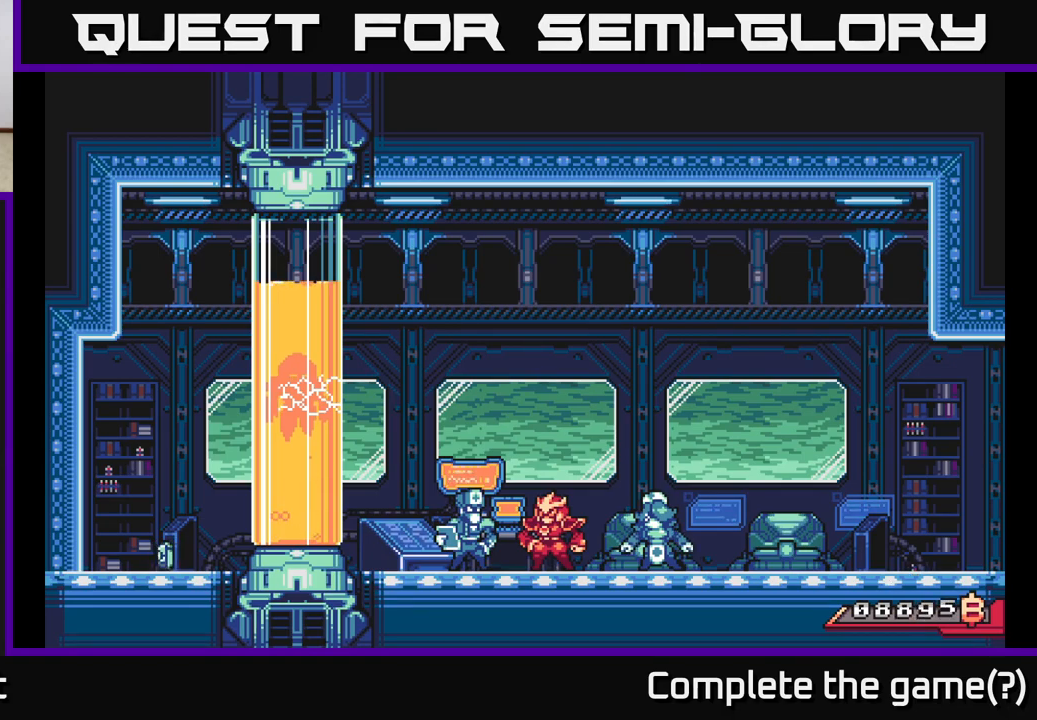
{"buttons": [], "left_stick": "center", "right_stick": "center", "events": []}
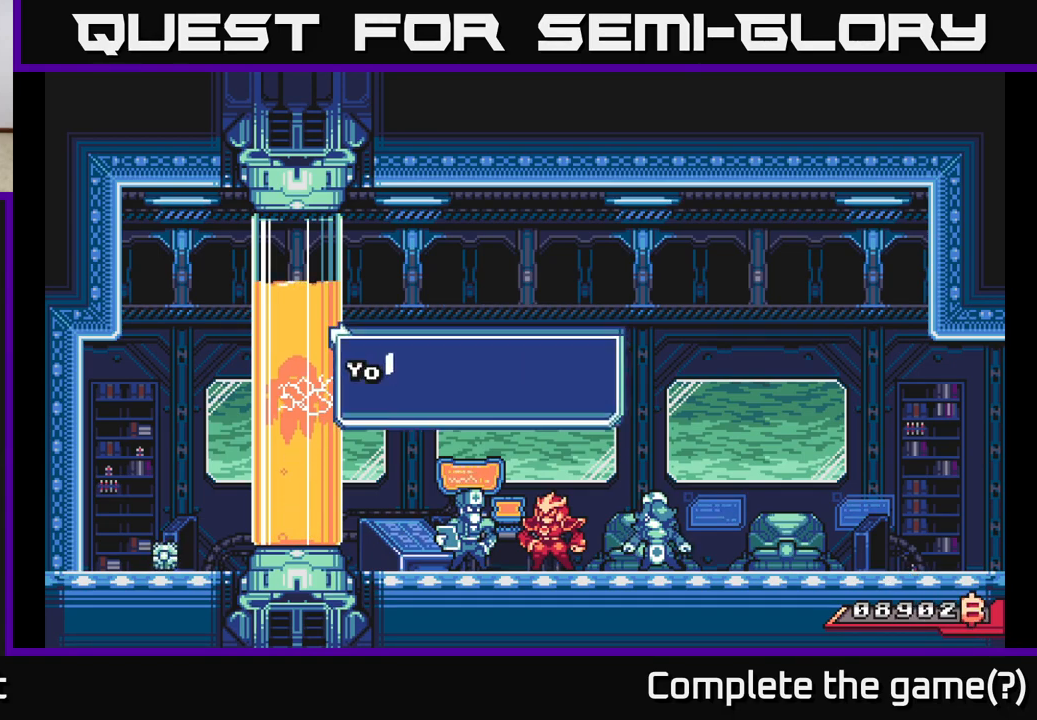
{"buttons": [], "left_stick": "center", "right_stick": "center", "events": []}
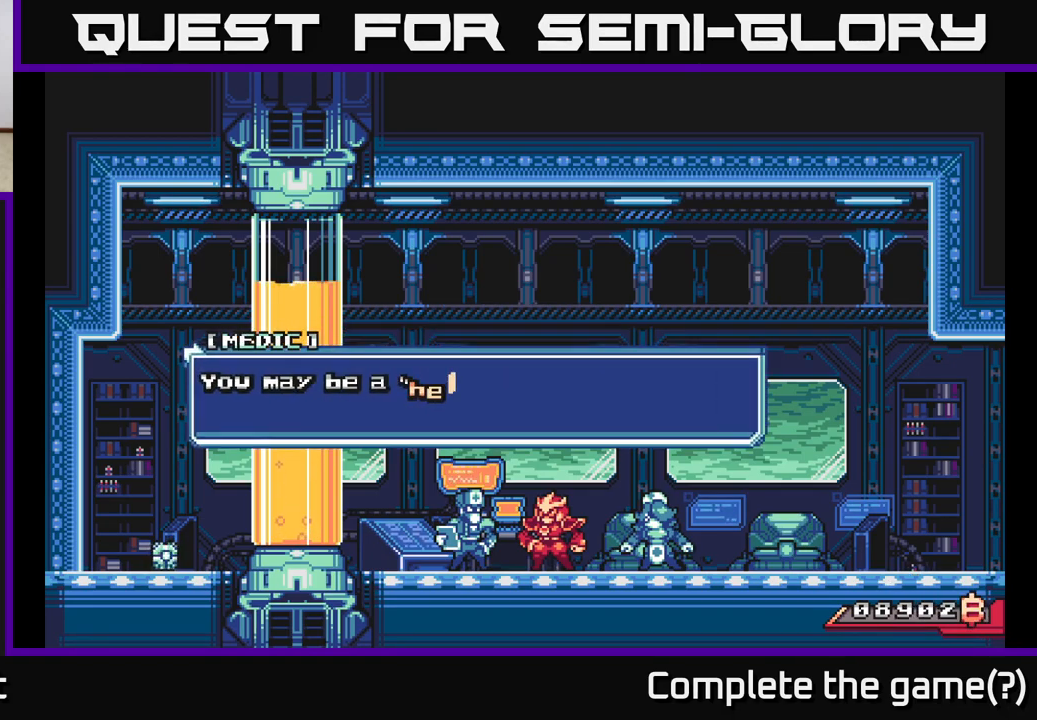
{"buttons": [], "left_stick": "center", "right_stick": "center", "events": [[117, "A", "down"], [350, "A", "up"]]}
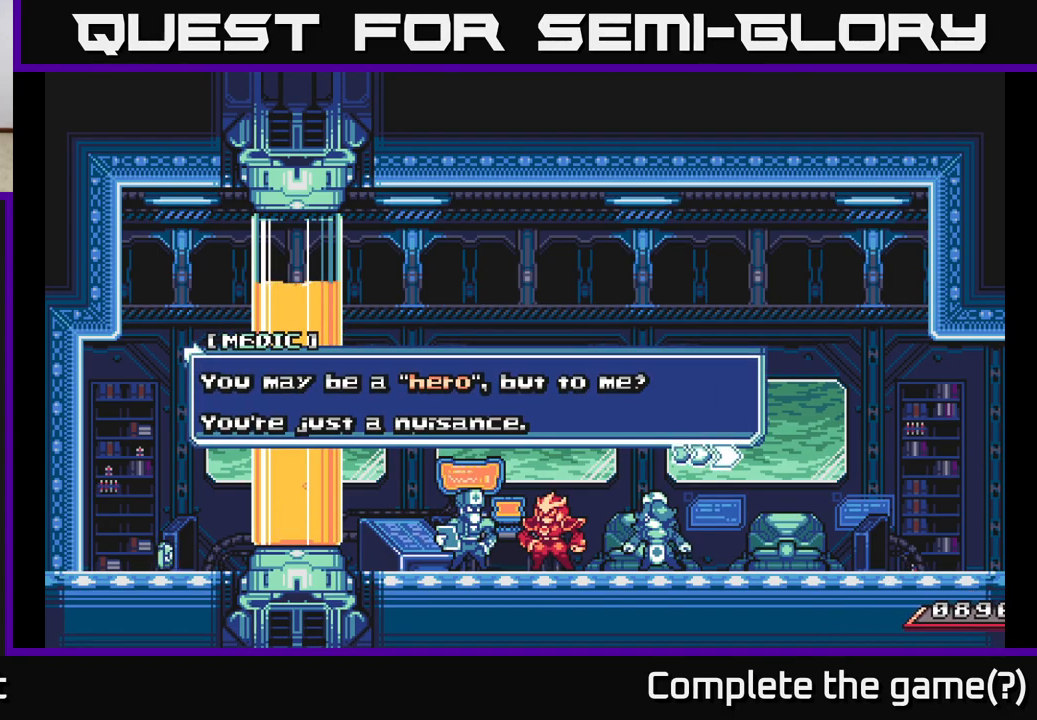
{"buttons": ["A"], "left_stick": "center", "right_stick": "center", "events": [[483, "A", "down"]]}
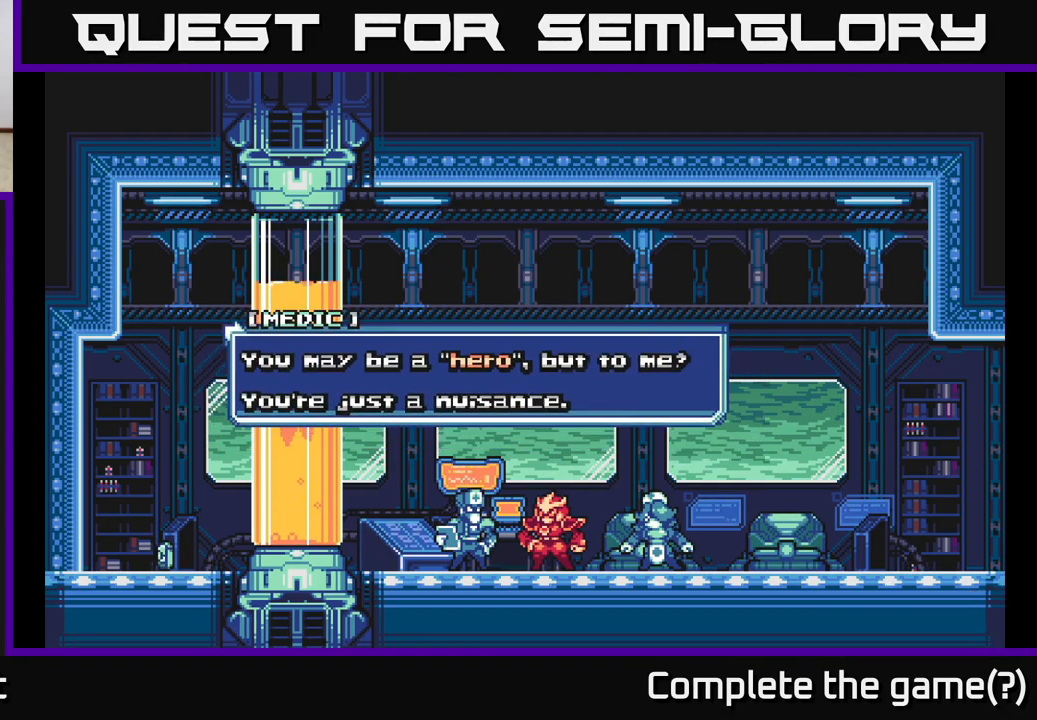
{"buttons": [], "left_stick": "right", "right_stick": "center", "events": [[183, "A", "up"], [233, "left_stick", "right"]]}
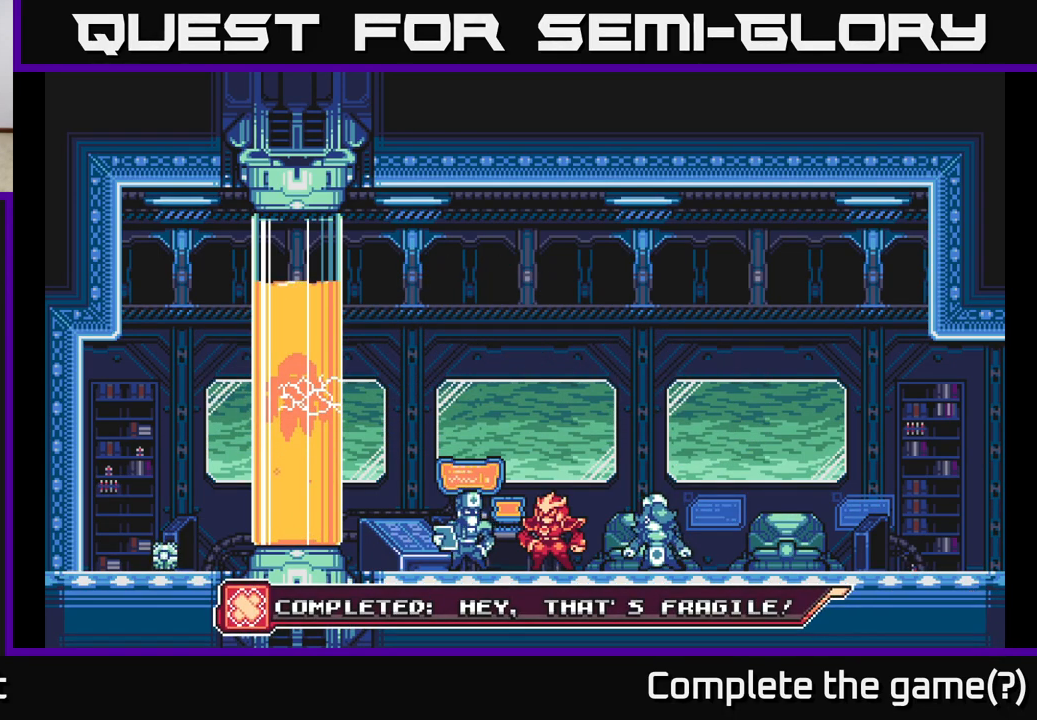
{"buttons": [], "left_stick": "center", "right_stick": "center", "events": [[17, "left_stick", "center"]]}
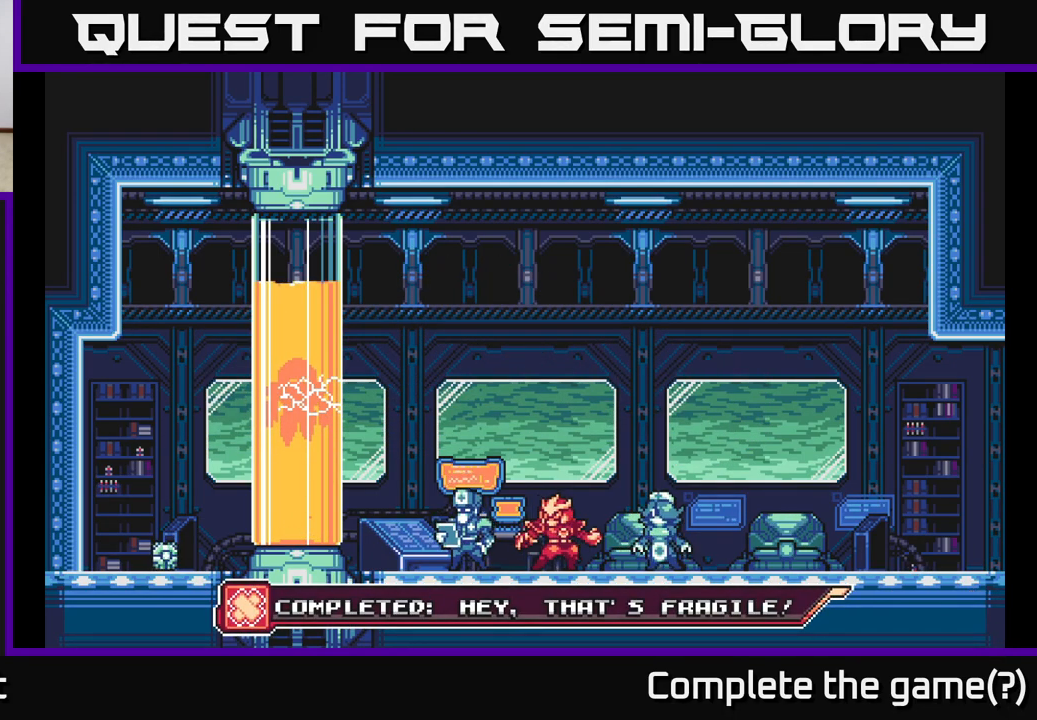
{"buttons": [], "left_stick": "left", "right_stick": "center", "events": [[200, "left_stick", "right"], [317, "left_stick", "center"], [400, "left_stick", "left"]]}
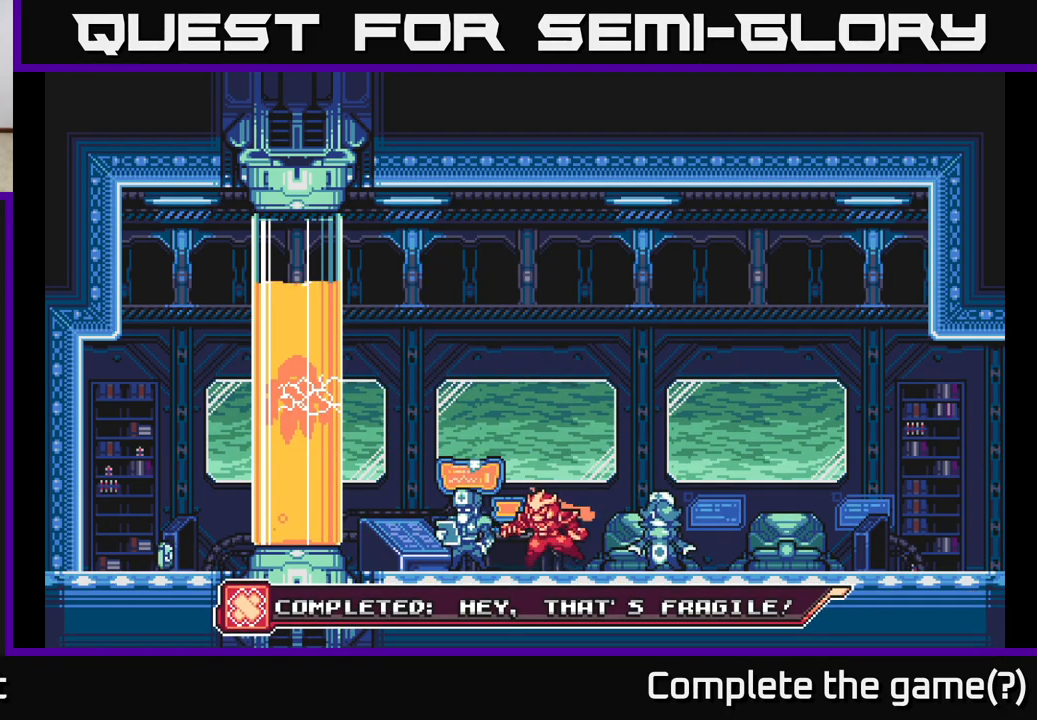
{"buttons": [], "left_stick": "right", "right_stick": "center", "events": [[100, "left_stick", "center"], [400, "left_stick", "right"]]}
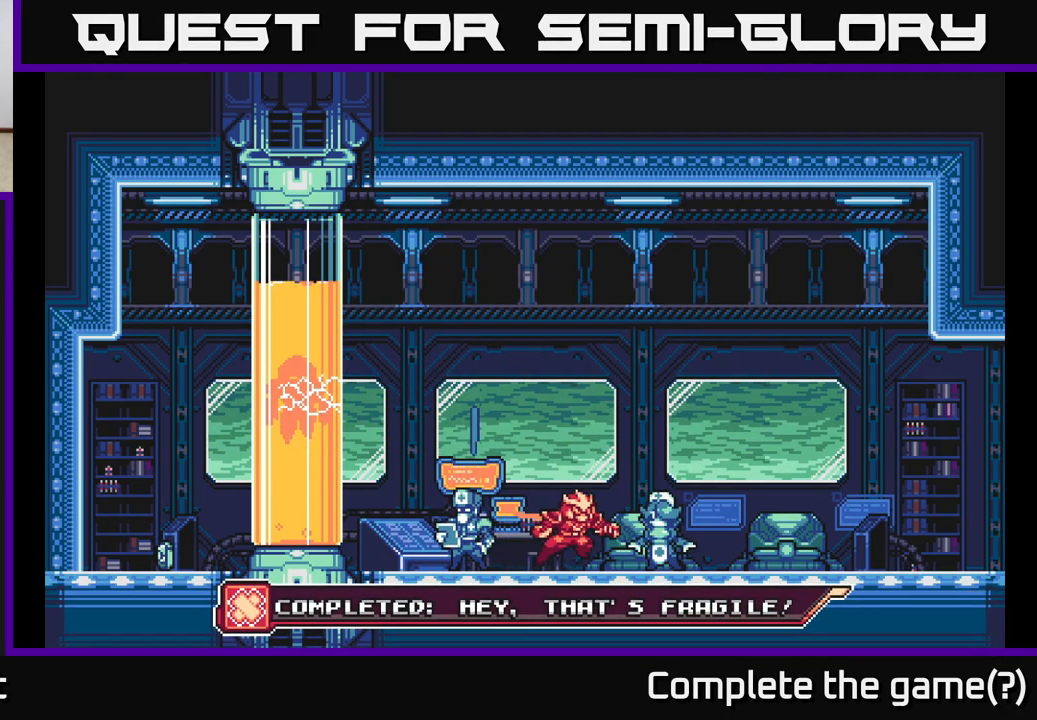
{"buttons": ["L2"], "left_stick": "left", "right_stick": "center", "events": [[450, "left_stick", "left"], [500, "L2", "down"]]}
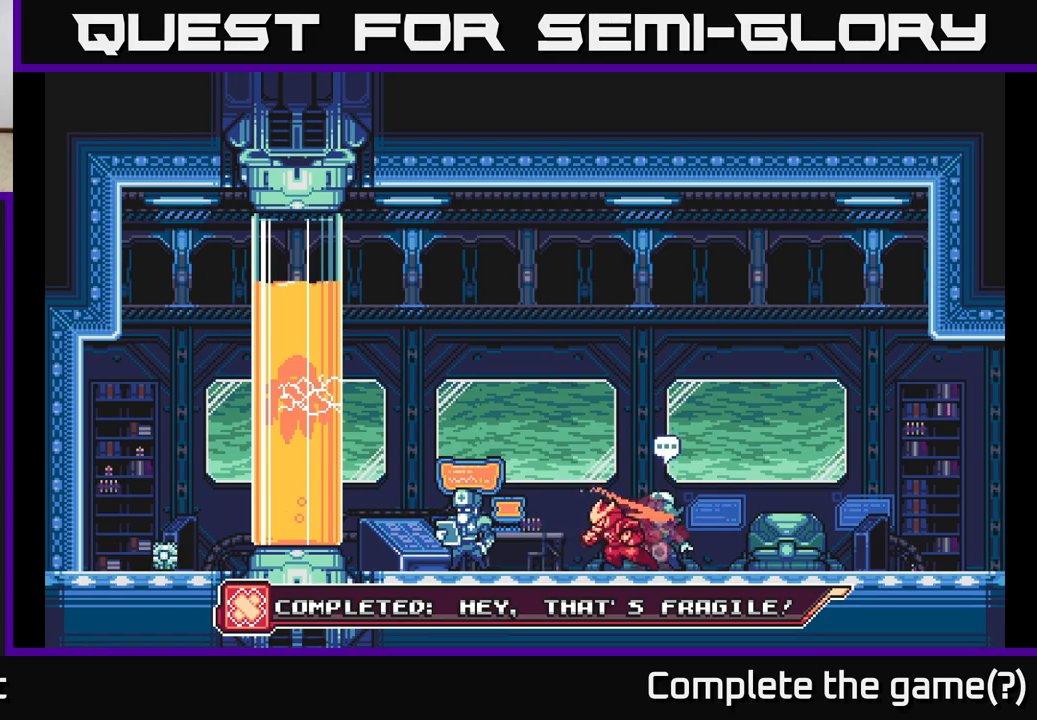
{"buttons": ["A", "X", "L2"], "left_stick": "left", "right_stick": "center", "events": [[217, "A", "down"], [450, "X", "down"]]}
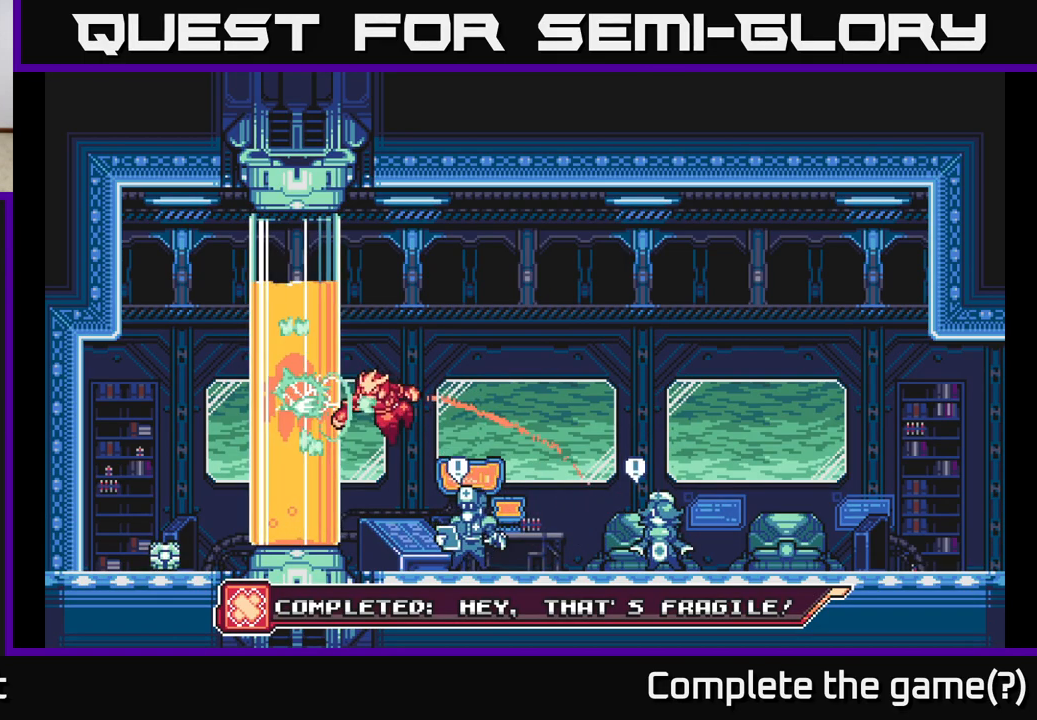
{"buttons": [], "left_stick": "center", "right_stick": "center", "events": [[217, "X", "up"], [283, "L2", "up"], [333, "A", "up"], [483, "left_stick", "center"]]}
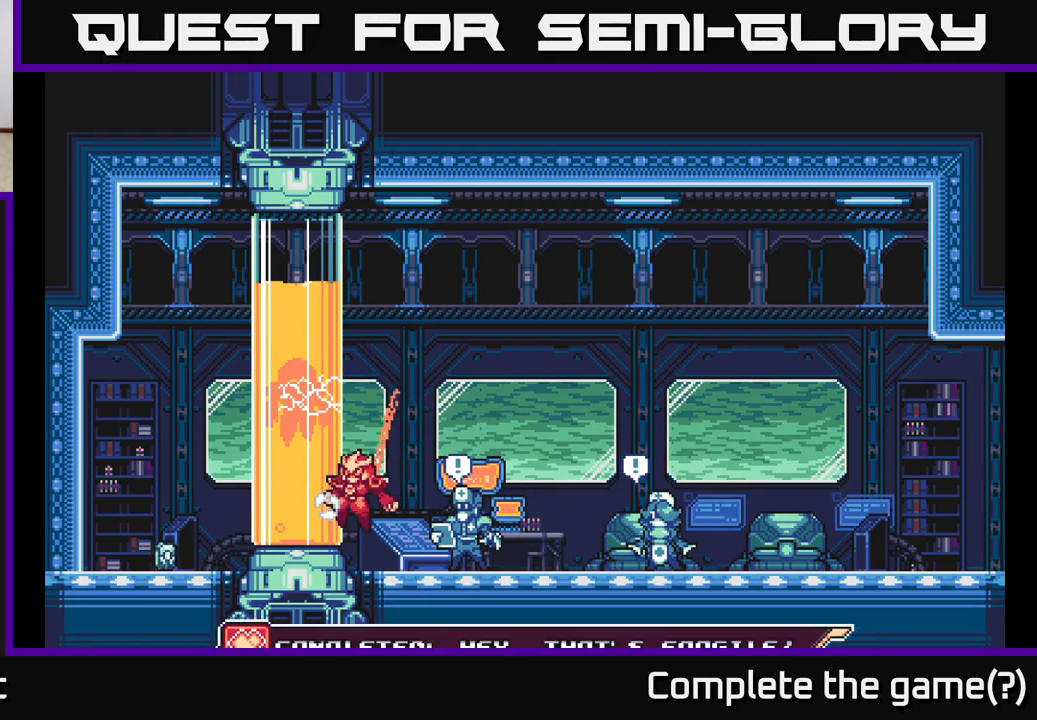
{"buttons": ["A", "L2"], "left_stick": "right", "right_stick": "center", "events": [[83, "left_stick", "right"], [183, "L2", "down"], [317, "A", "down"]]}
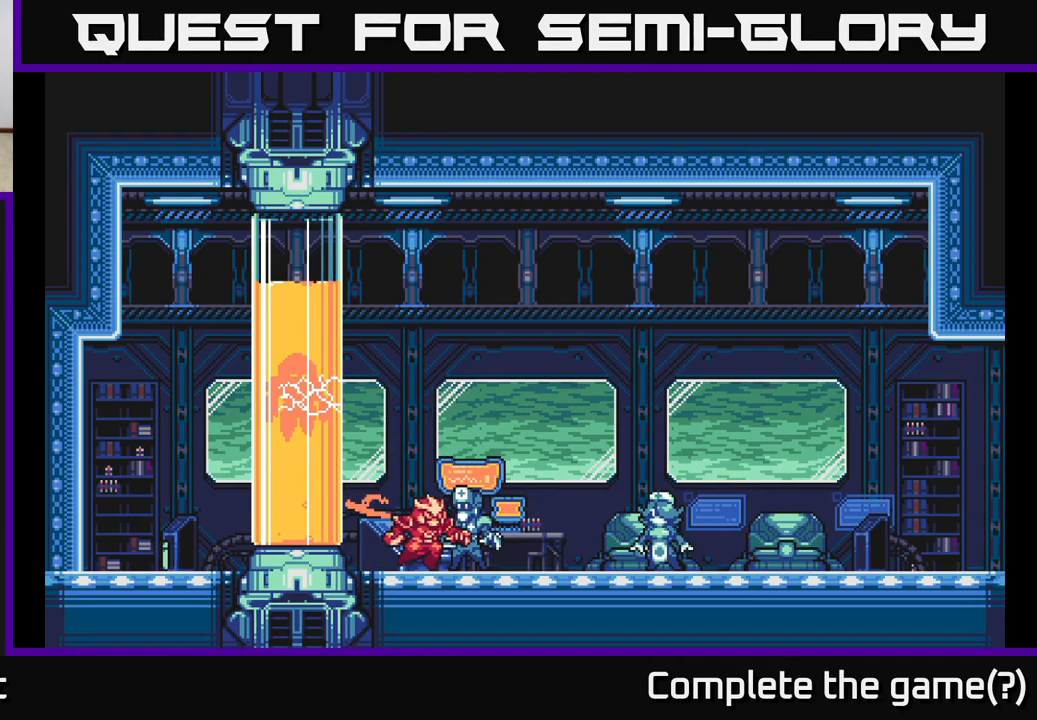
{"buttons": [], "left_stick": "right", "right_stick": "center", "events": [[33, "A", "up"], [33, "L2", "up"]]}